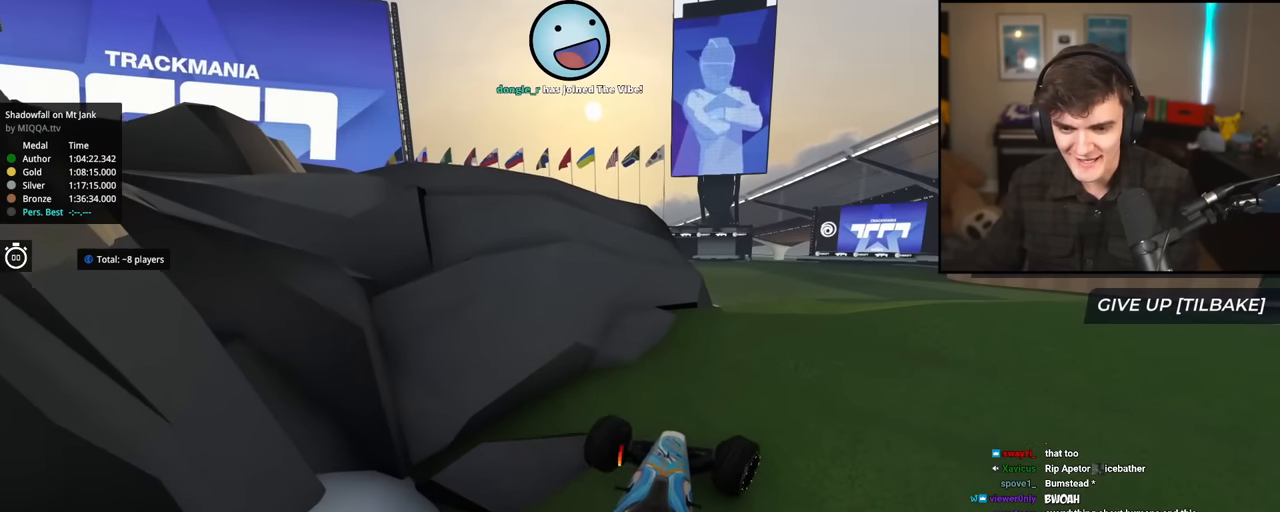
Gameplay with keyboard; each line is a JSON object with the keys held at the frame after it. "events" lists presses ("down") and releases ("up") of "brake", "down", "left", "right" and "up" between this image and that frame as [ms after this image, input, new state], when the widget could be followed in between. No other keys are recorded. Mouse input is not recorded. Key names are as the overlay labels them; some are game actions (e.g. jump) rather than physical keys.
{"keys": ["left", "up"], "events": [[184, "down", "up"], [184, "right", "up"], [234, "left", "down"]]}
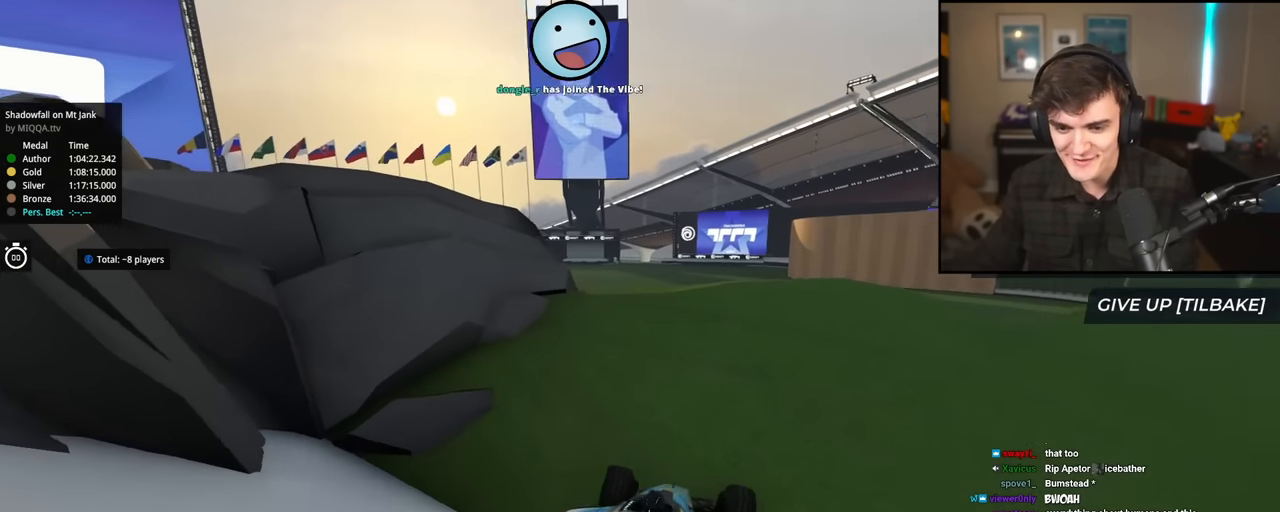
{"keys": ["up"], "events": [[301, "left", "up"], [351, "right", "down"], [434, "right", "up"]]}
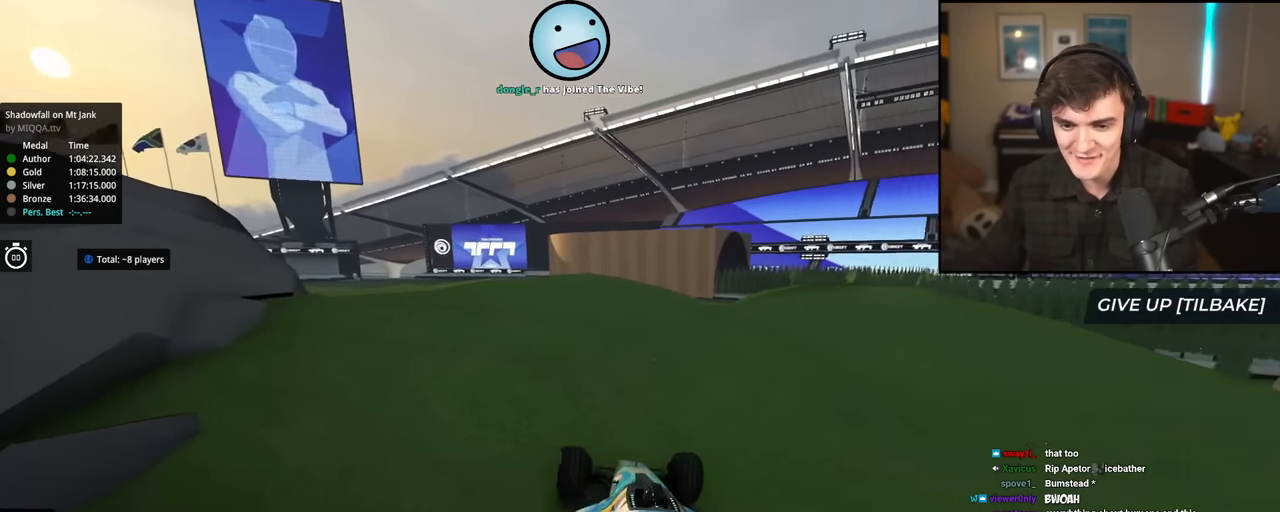
{"keys": ["left", "up"], "events": [[83, "left", "down"]]}
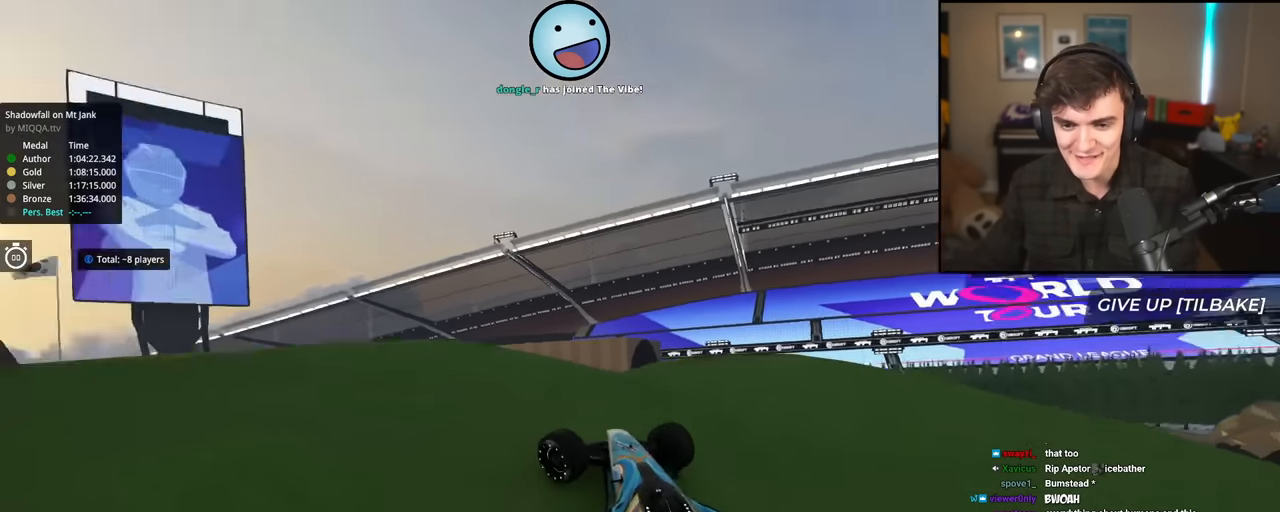
{"keys": ["left", "up"], "events": []}
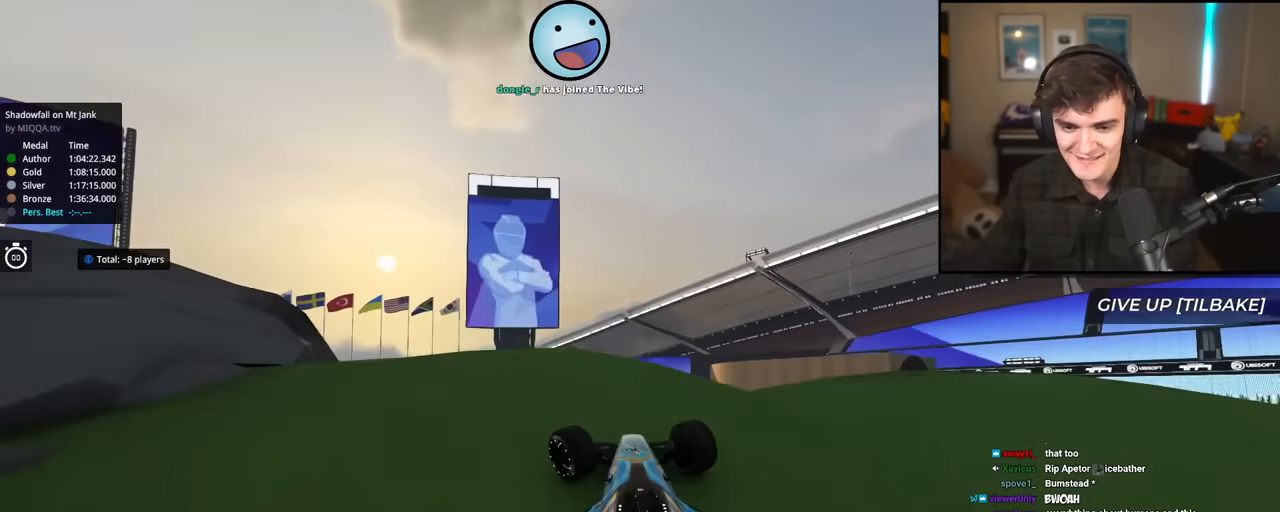
{"keys": ["left", "up"], "events": []}
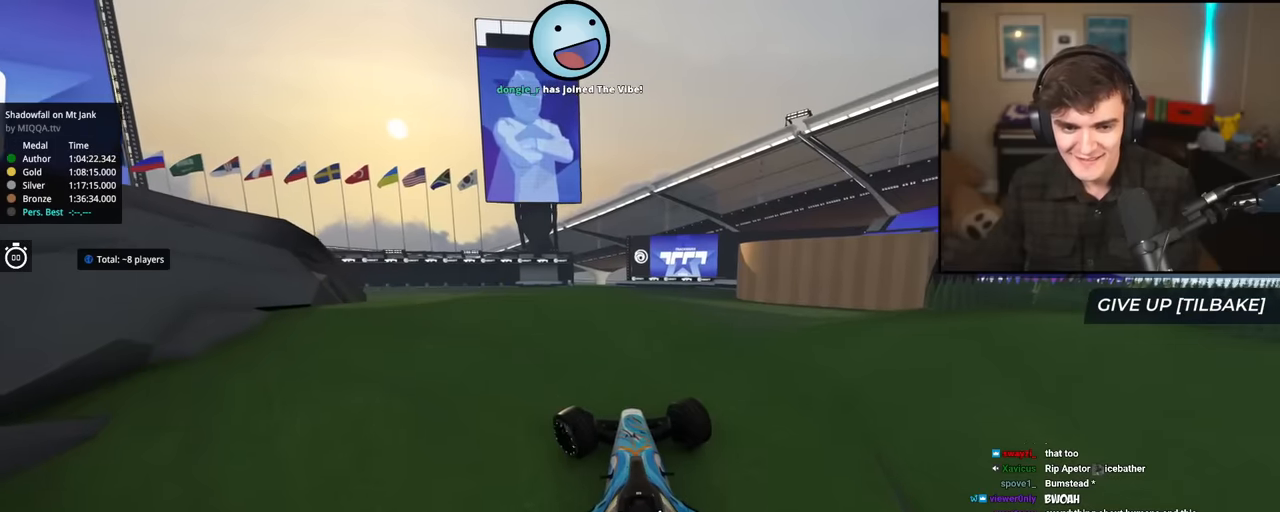
{"keys": ["left"], "events": [[317, "up", "up"]]}
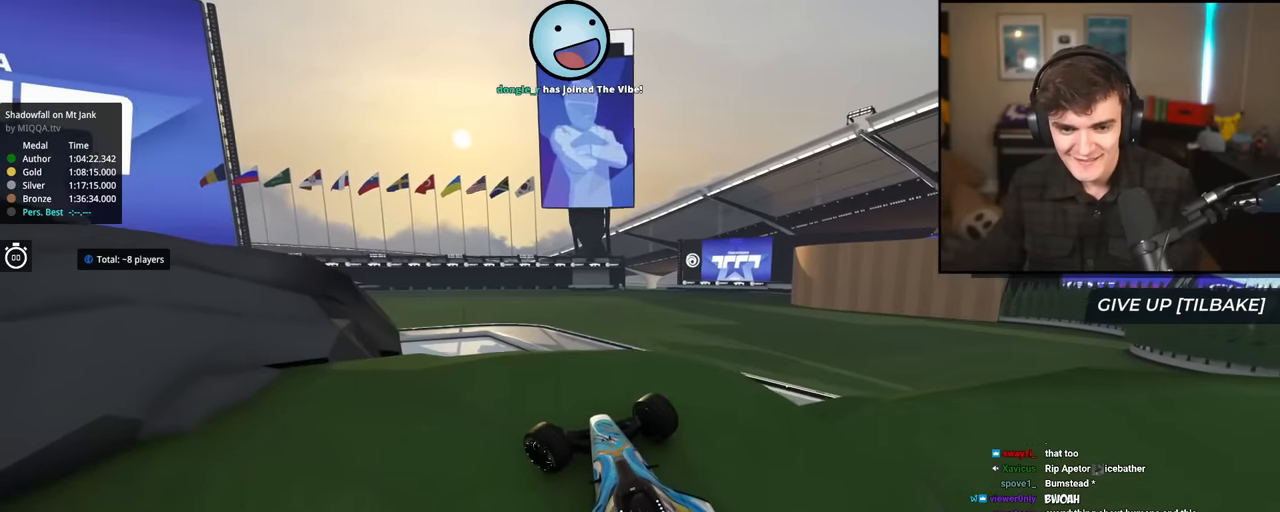
{"keys": ["left", "up"], "events": [[50, "up", "down"], [233, "up", "up"], [467, "up", "down"]]}
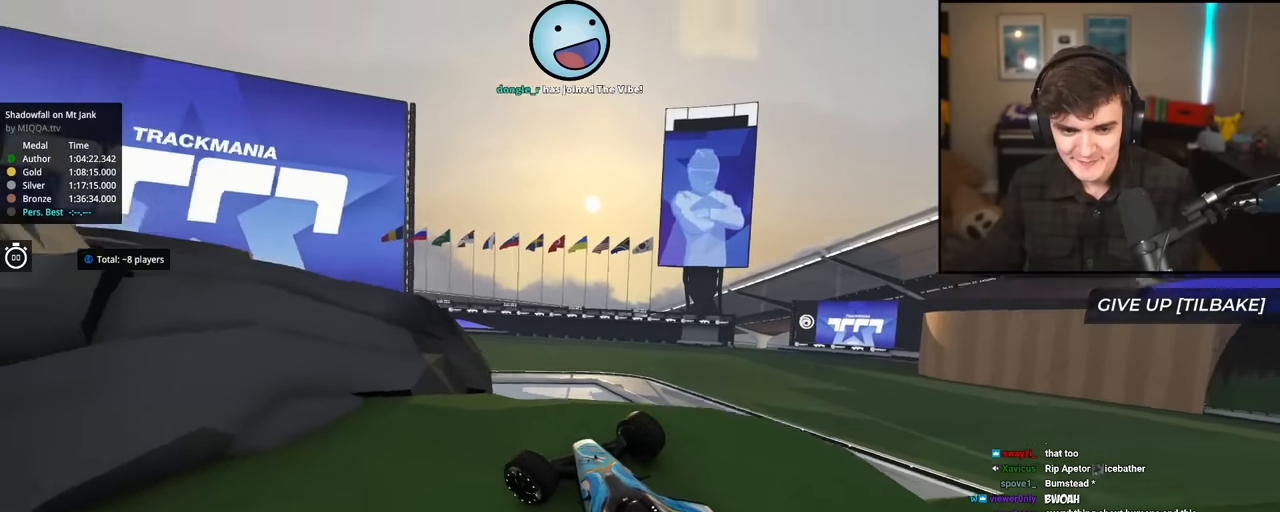
{"keys": ["left", "up"], "events": []}
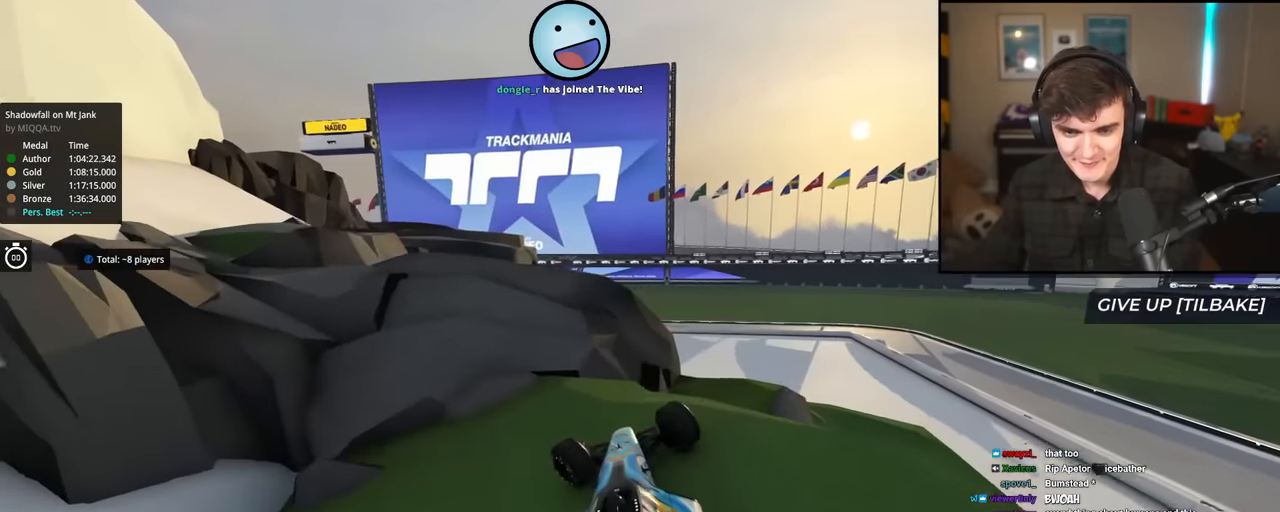
{"keys": ["left", "up"], "events": [[116, "up", "up"], [216, "up", "down"]]}
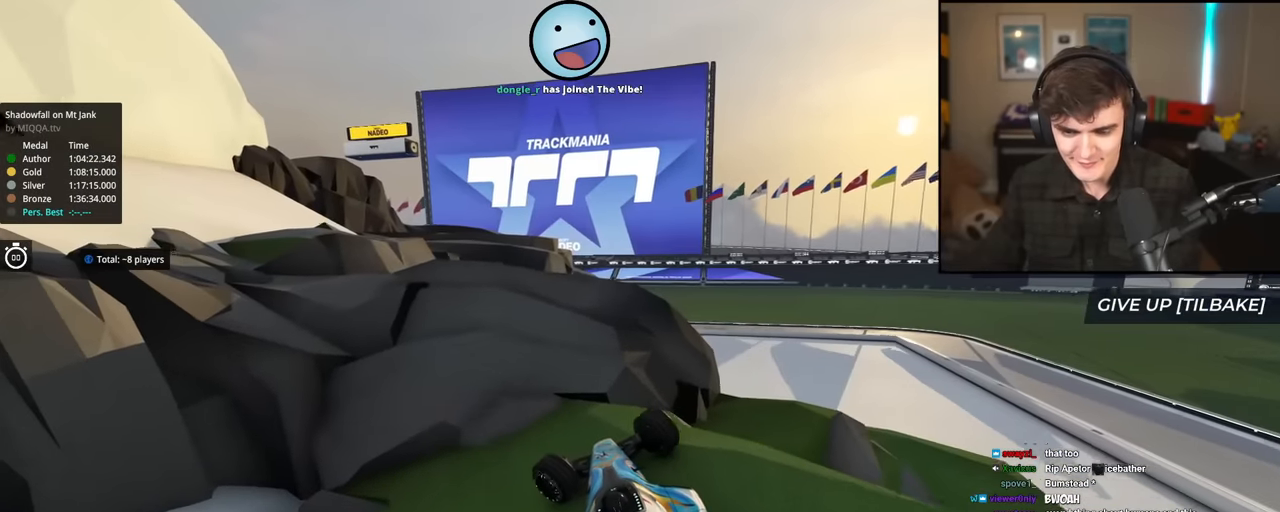
{"keys": ["up"], "events": [[100, "left", "up"]]}
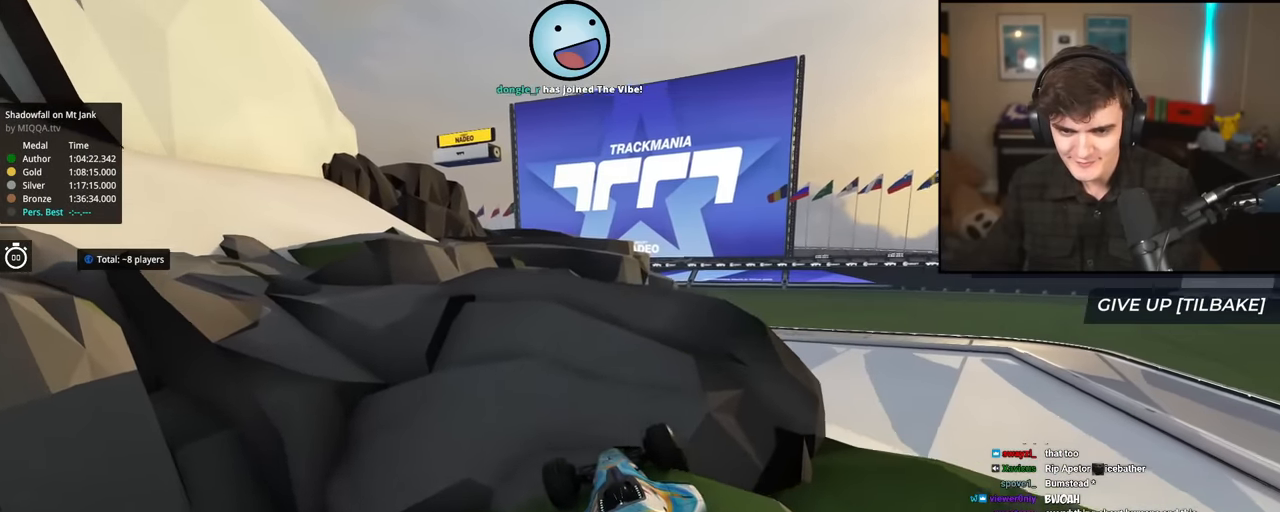
{"keys": ["up"], "events": [[66, "right", "down"], [166, "right", "up"], [300, "left", "down"], [433, "left", "up"]]}
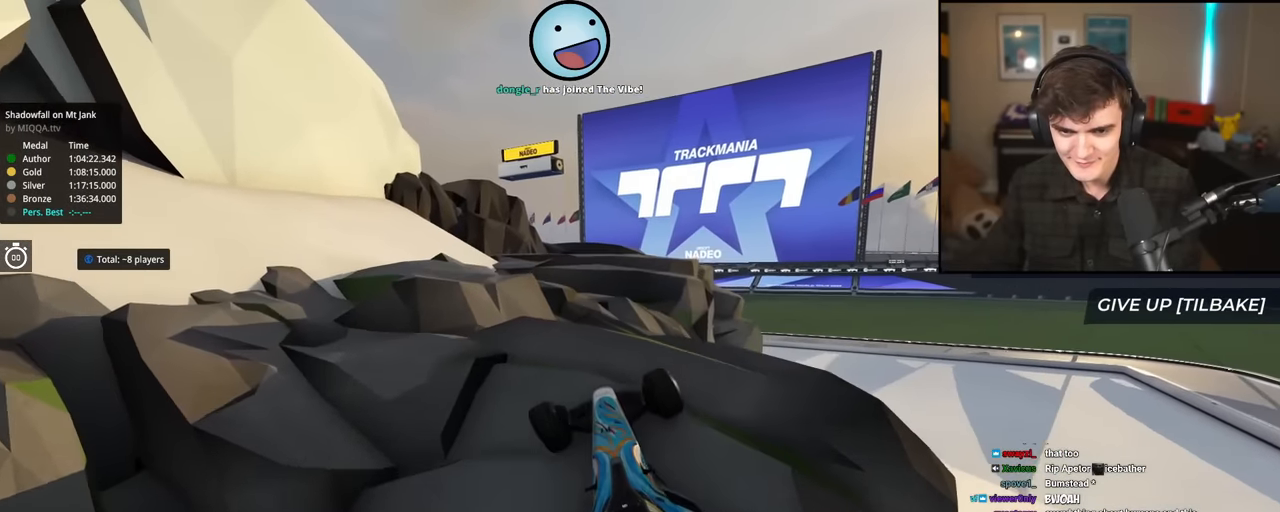
{"keys": ["up"], "events": [[84, "left", "down"], [217, "left", "up"]]}
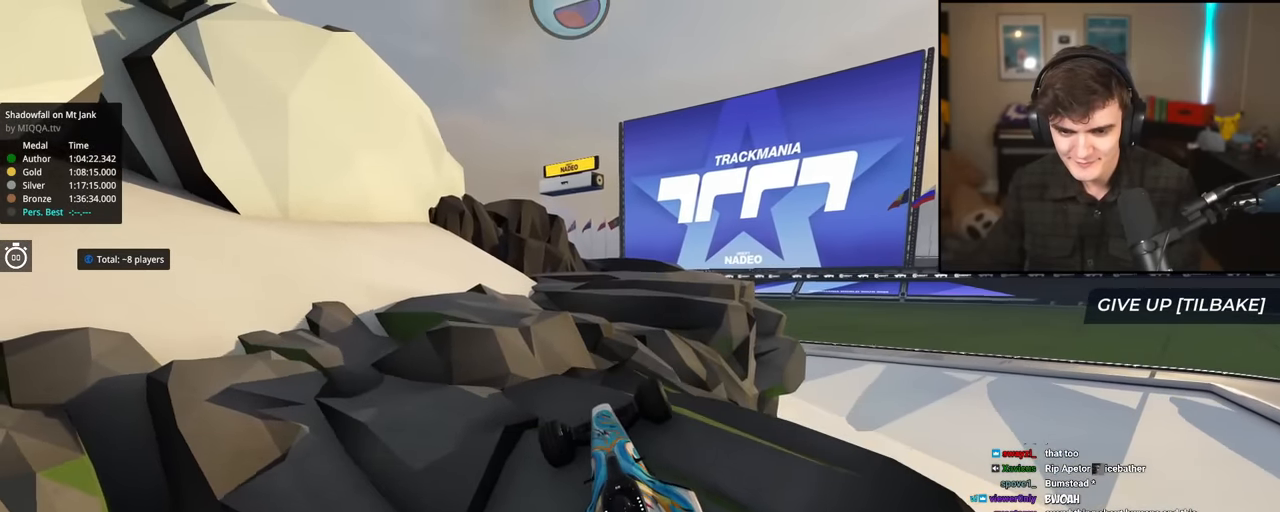
{"keys": ["left", "up"], "events": [[50, "left", "down"]]}
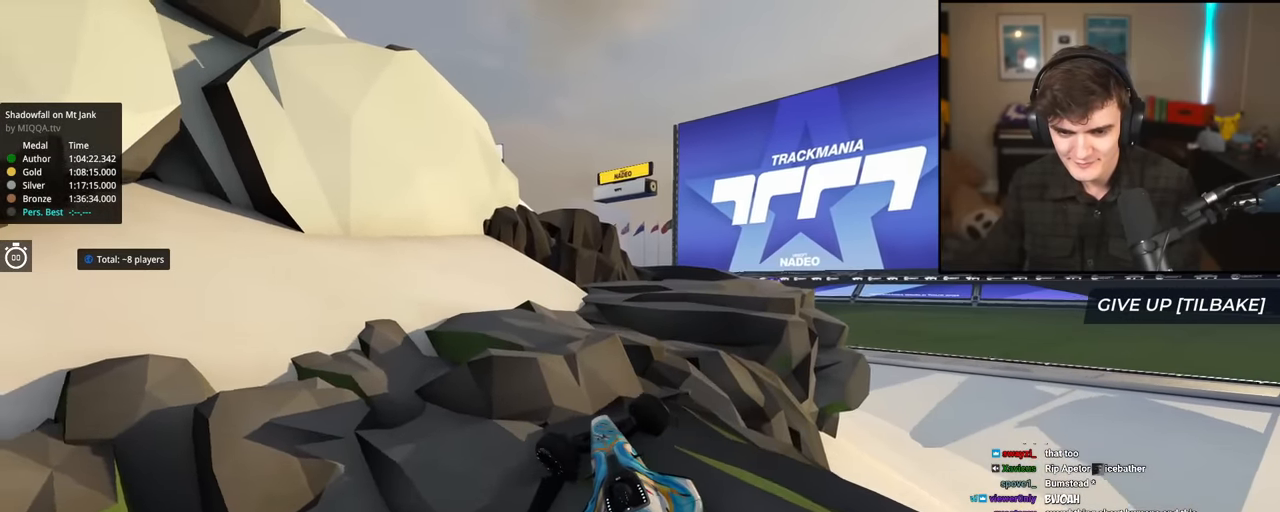
{"keys": ["left", "up"], "events": []}
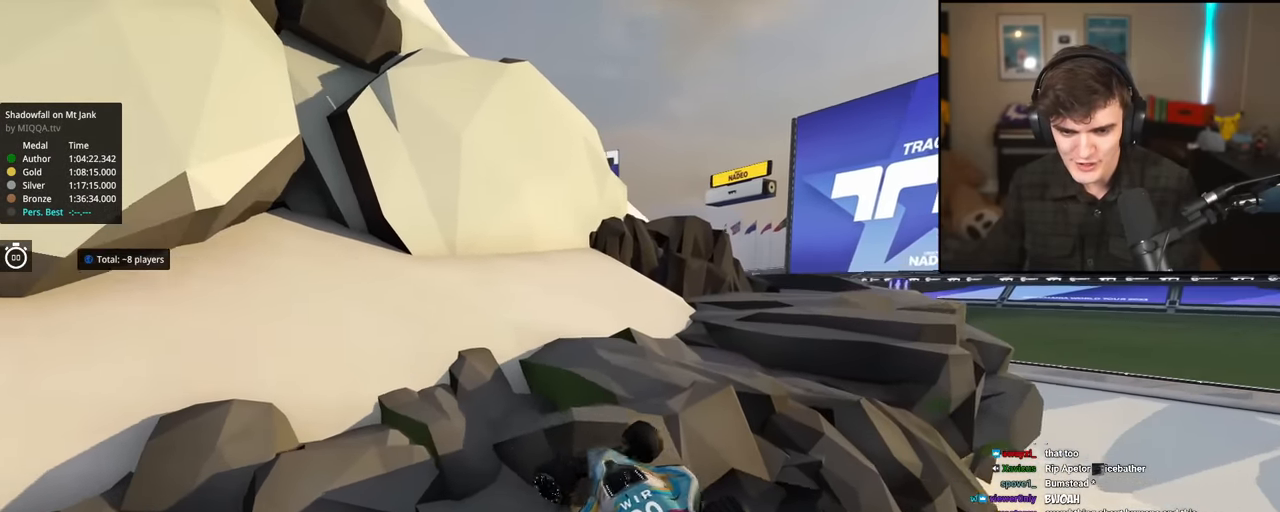
{"keys": ["right", "up"], "events": [[16, "left", "up"], [16, "right", "down"]]}
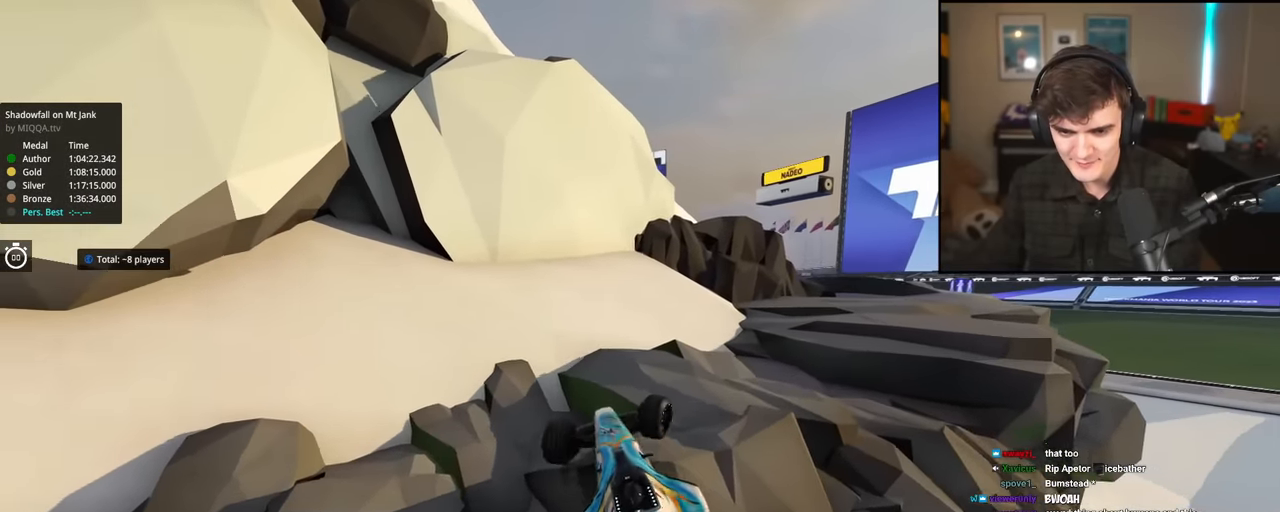
{"keys": ["right", "up"], "events": []}
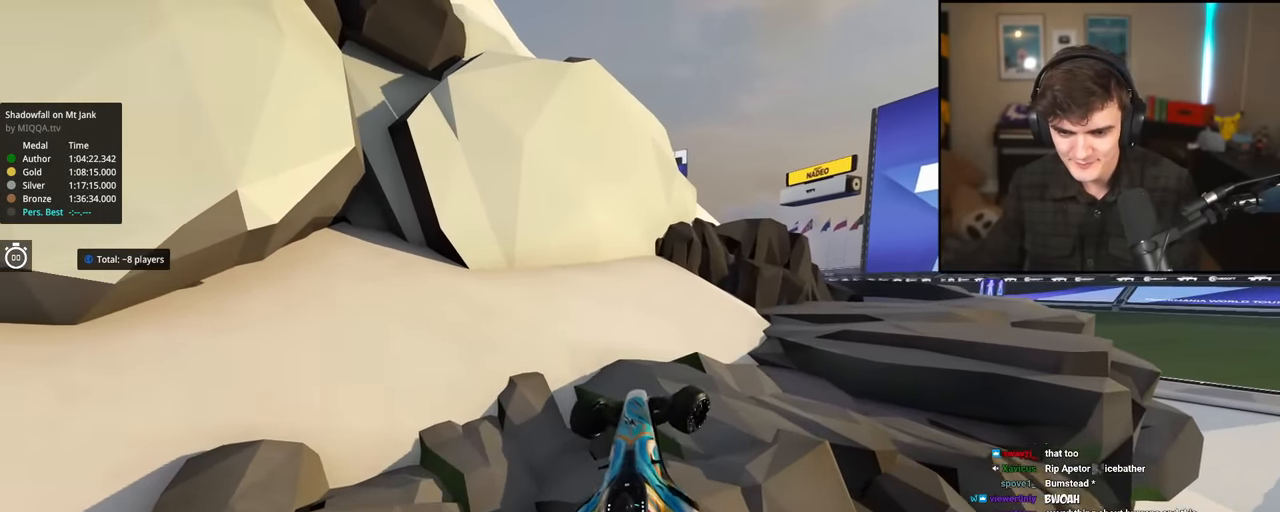
{"keys": ["left", "up"], "events": [[150, "right", "up"], [333, "left", "down"]]}
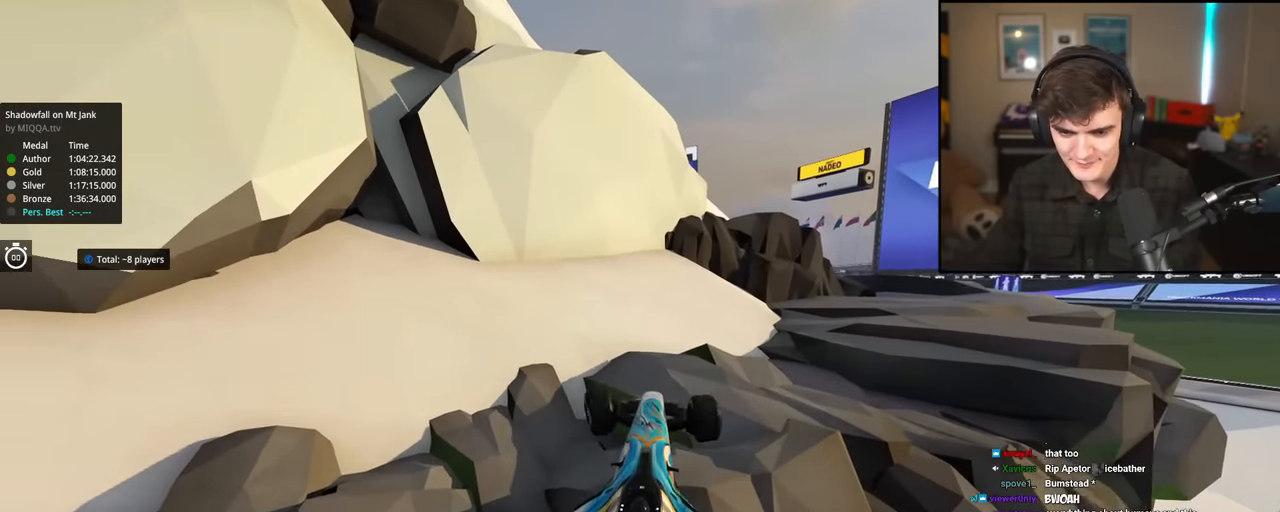
{"keys": ["left", "up"], "events": [[350, "left", "up"], [434, "left", "down"]]}
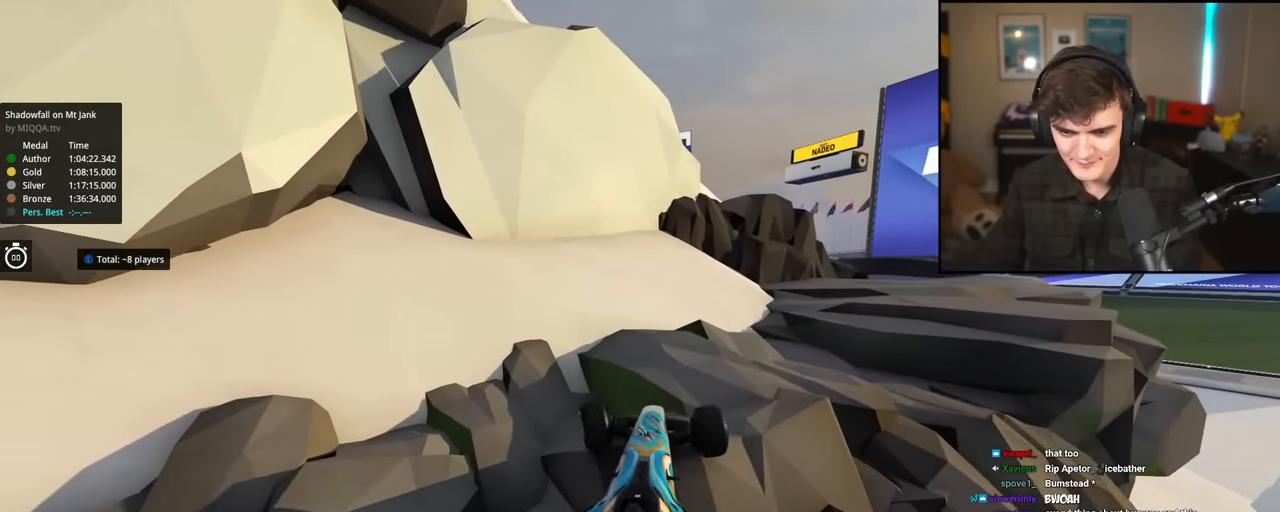
{"keys": ["right", "up"], "events": [[133, "left", "up"], [267, "right", "down"]]}
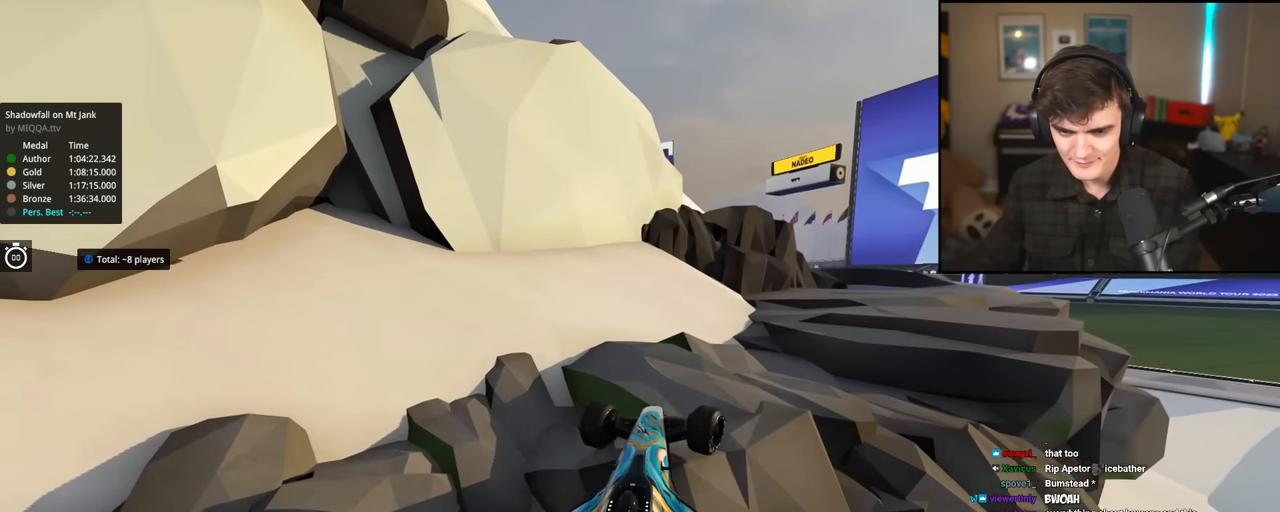
{"keys": ["left", "up"], "events": [[184, "right", "up"], [284, "left", "down"]]}
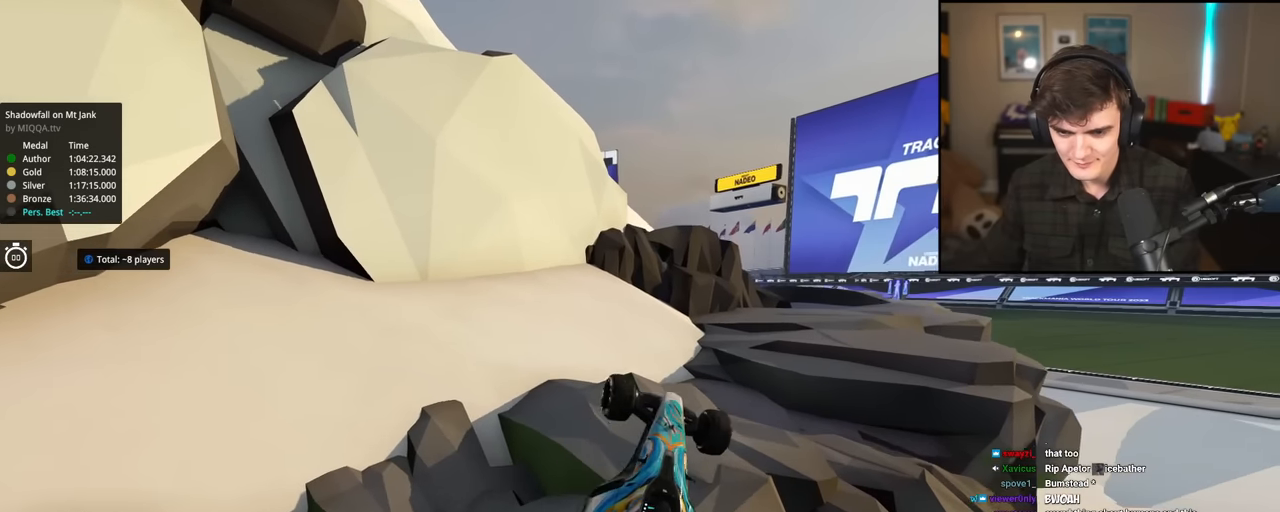
{"keys": ["down", "right", "up"], "events": [[150, "left", "up"], [200, "right", "down"], [400, "down", "down"]]}
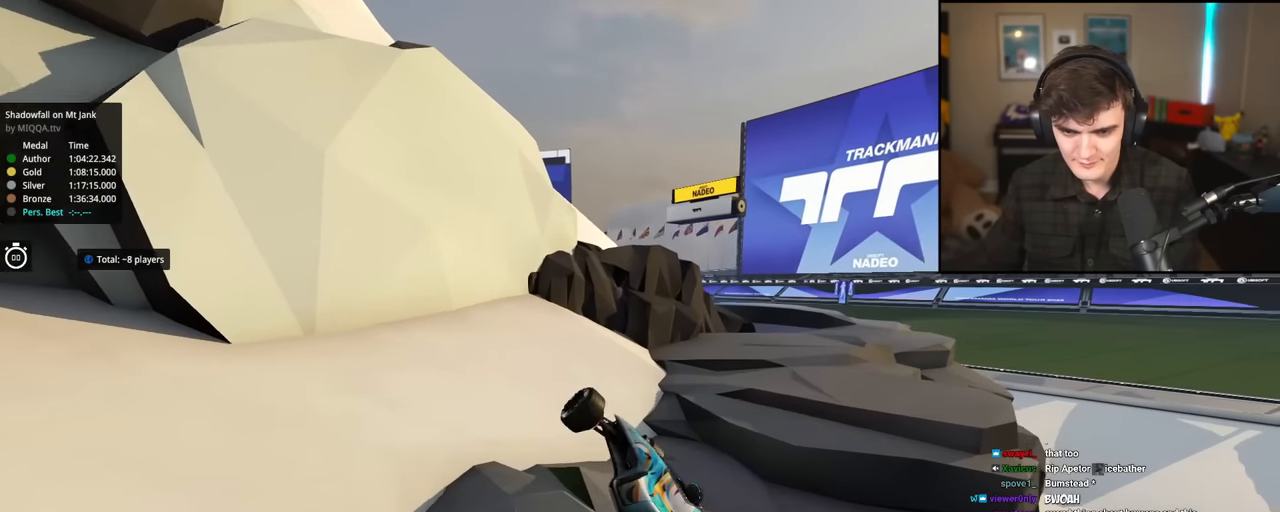
{"keys": ["up"], "events": [[117, "down", "up"], [184, "right", "up"]]}
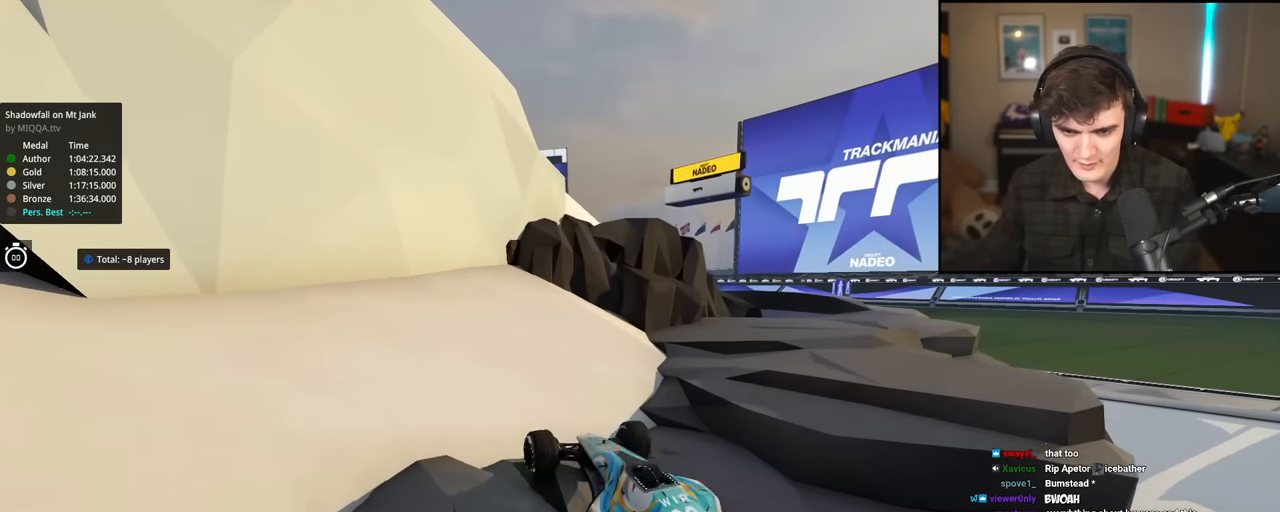
{"keys": ["right", "up"], "events": [[150, "right", "down"]]}
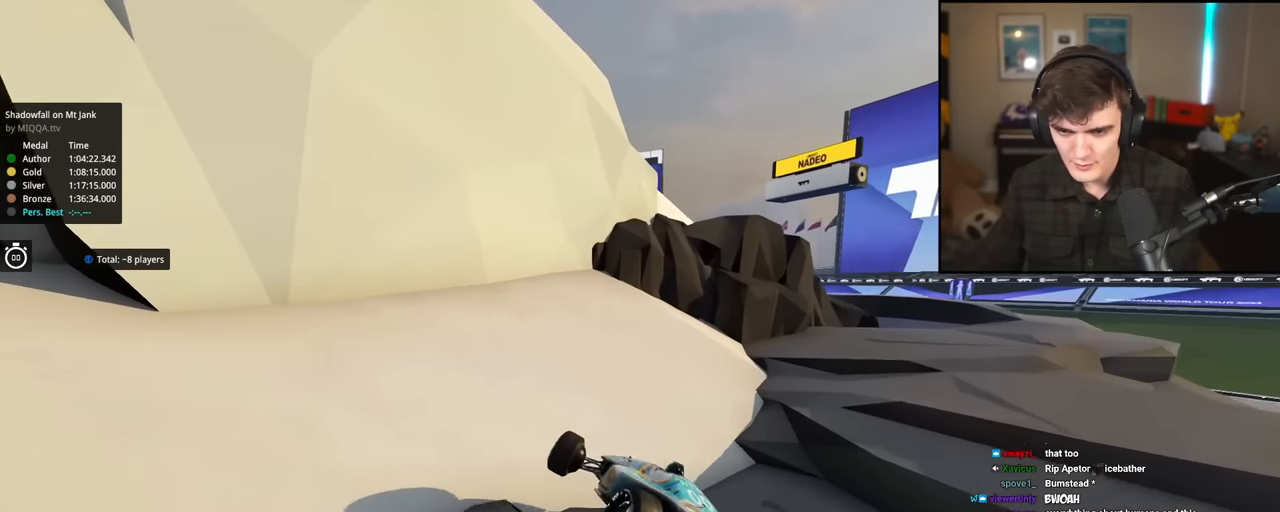
{"keys": ["right", "up"], "events": [[67, "right", "up"], [200, "right", "down"]]}
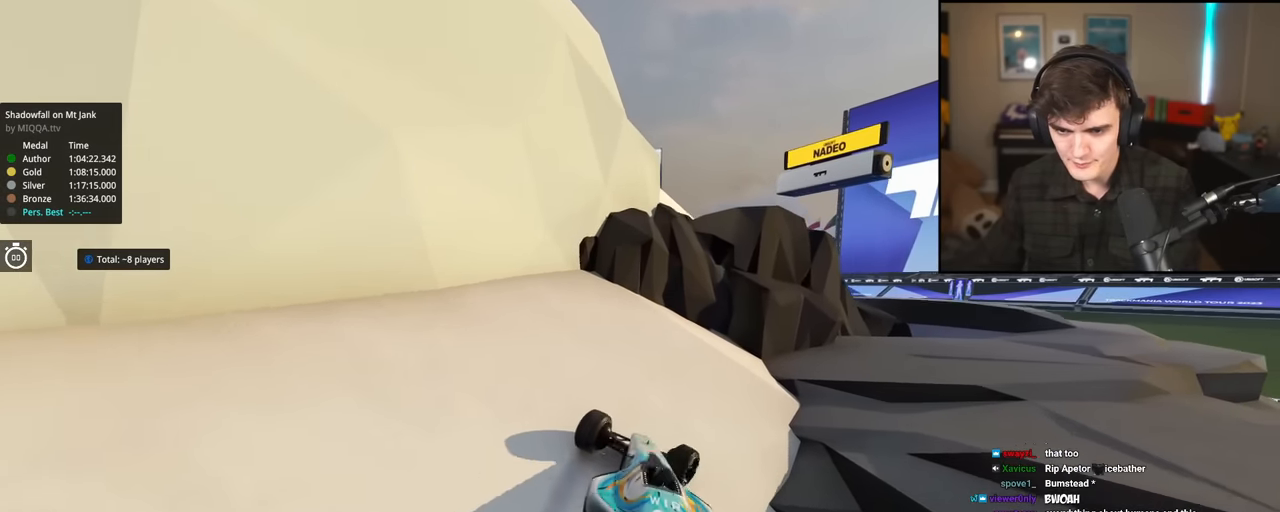
{"keys": ["right", "up"], "events": [[133, "right", "up"], [417, "right", "down"]]}
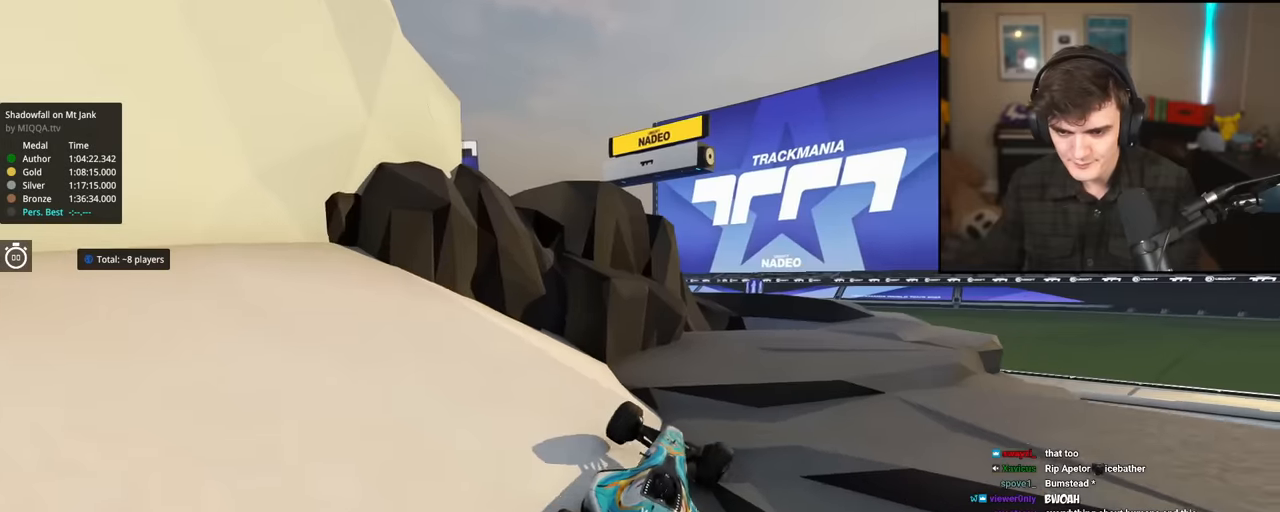
{"keys": ["up"], "events": [[50, "right", "up"], [183, "right", "down"], [433, "right", "up"]]}
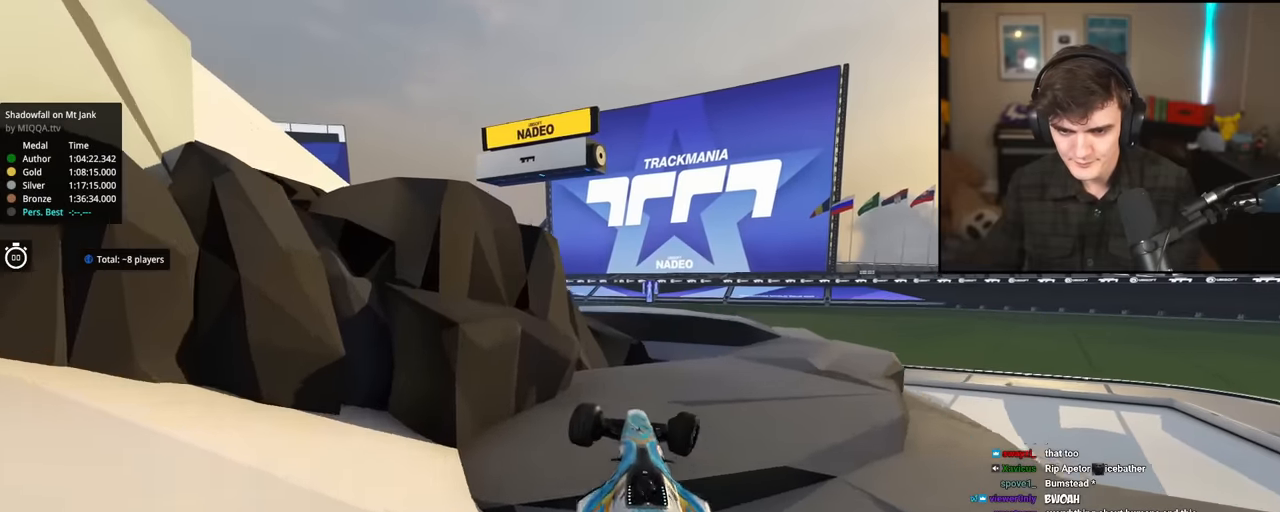
{"keys": ["left"], "events": [[150, "right", "down"], [300, "up", "up"], [434, "right", "up"], [484, "left", "down"]]}
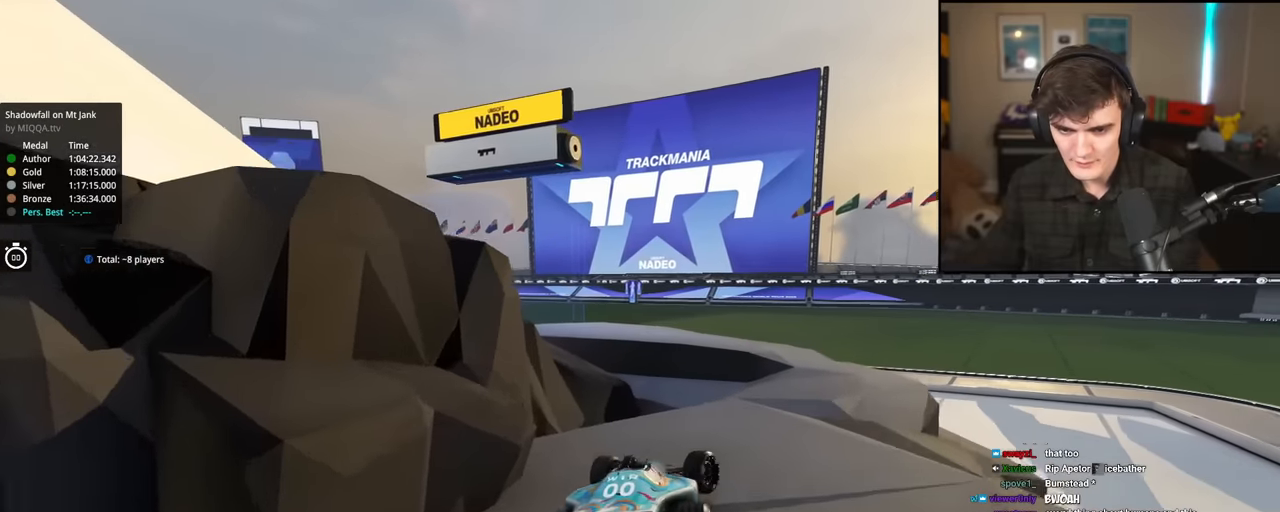
{"keys": ["up"], "events": [[284, "up", "down"], [417, "left", "up"]]}
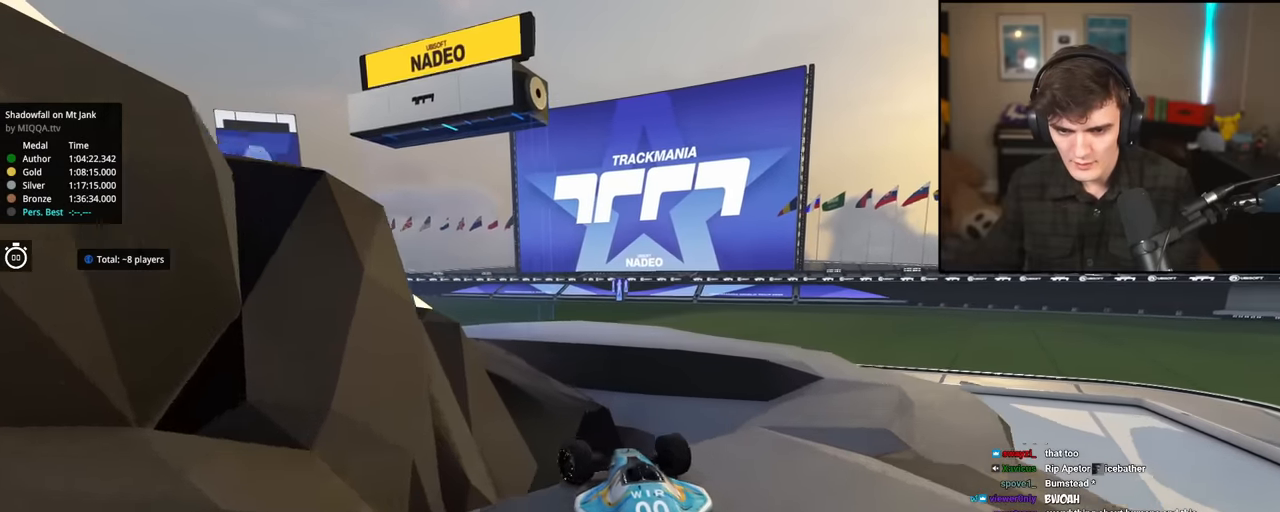
{"keys": ["left", "up"], "events": [[17, "right", "down"], [201, "right", "up"], [351, "left", "down"]]}